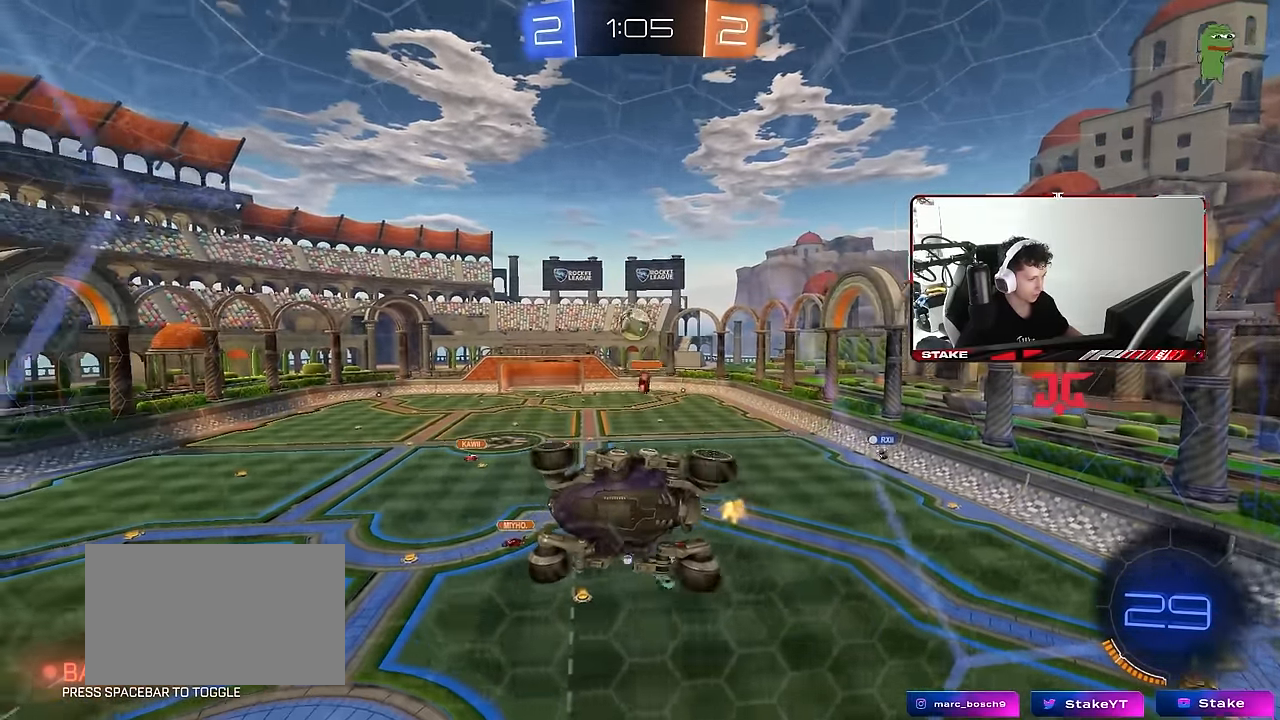
Gameplay with keyboard and mouse; each line is a JSON object with the keys and mouse buttons held at the frame after it. "events" lists presses ("down") and releases ("up") of "1", "2", "3", "4", "5", "a", "alt", "c", "caps_lock", "ctrl", "d", "e", "f", "g", "q", "r", "s", "shift", "space", "t", "tab", "v", "w", "x", "z", "mouse_left", "mouse_wheel" and "mouse_right" between this image and that frame as [ms after this image, input, new state], when the widget could be followed in between. "mouse_left", "mouse_wheel", "mouse_right" = the "left", "wheel", "right" buttons of the "mouse" list. No other keys are recorded. "wheel" means that the mouse wheel is clicked or scrolled. "mouse_move" is the direction in which the mouse moves at that frame (one of eight, or "still"), when it could be read.
{"keys": [], "mouse": [], "mouse_move": "still", "events": [[50, "s", "up"], [100, "d", "up"], [200, "w", "down"], [467, "w", "up"]]}
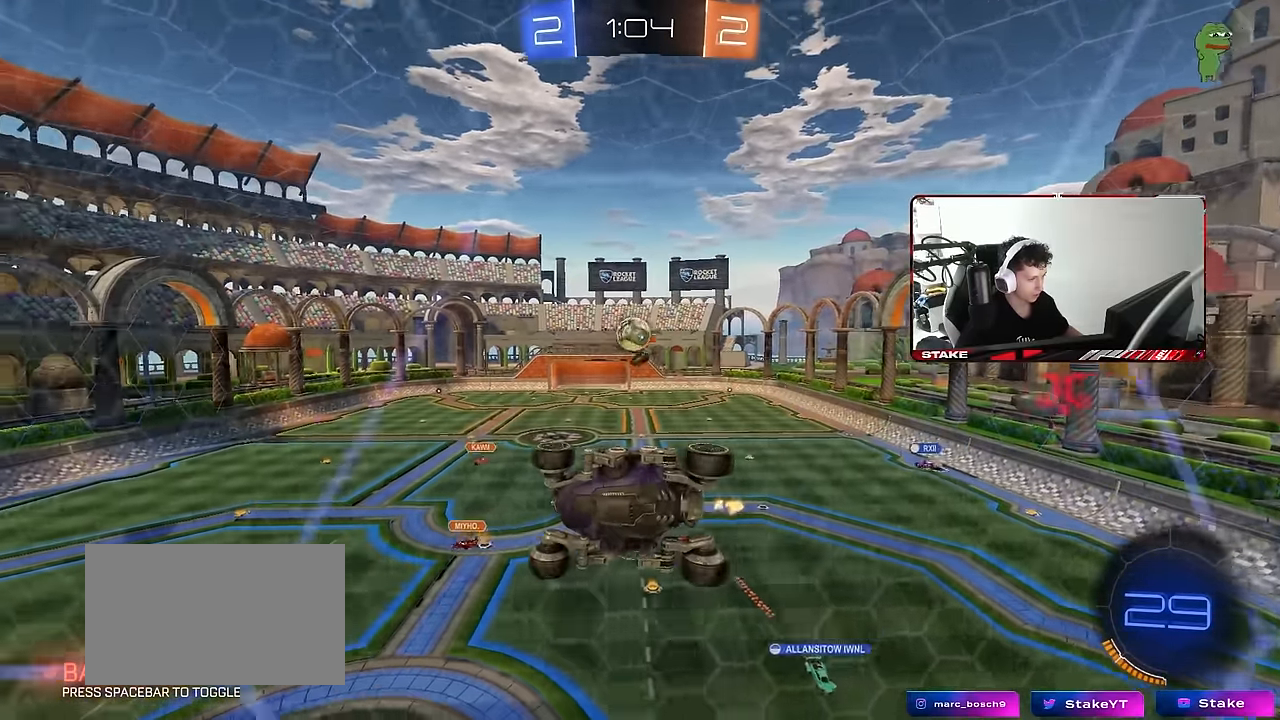
{"keys": ["a", "w"], "mouse": [], "mouse_move": "still", "events": [[117, "s", "down"], [200, "s", "up"], [350, "d", "down"], [350, "w", "down"], [433, "d", "up"], [483, "a", "down"]]}
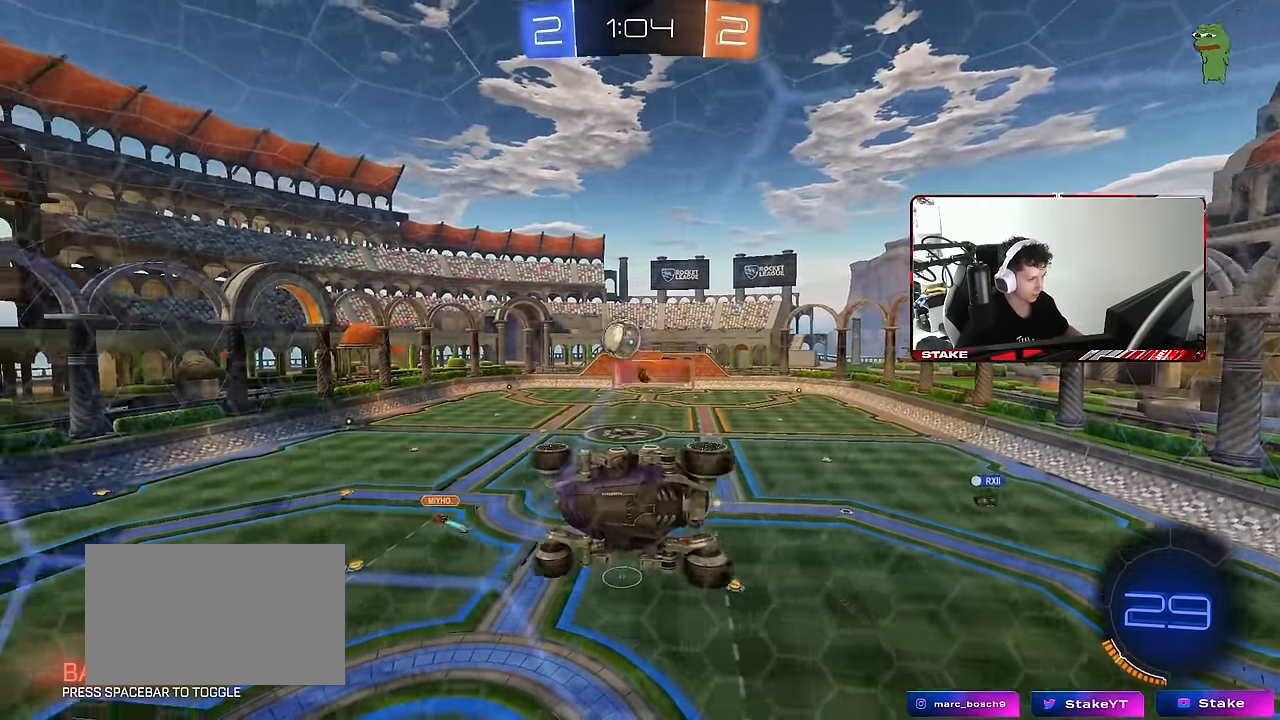
{"keys": ["w"], "mouse": ["left"], "mouse_move": "still", "events": [[33, "a", "up"], [317, "d", "down"], [400, "d", "up"], [500, "mouse_left", "down"]]}
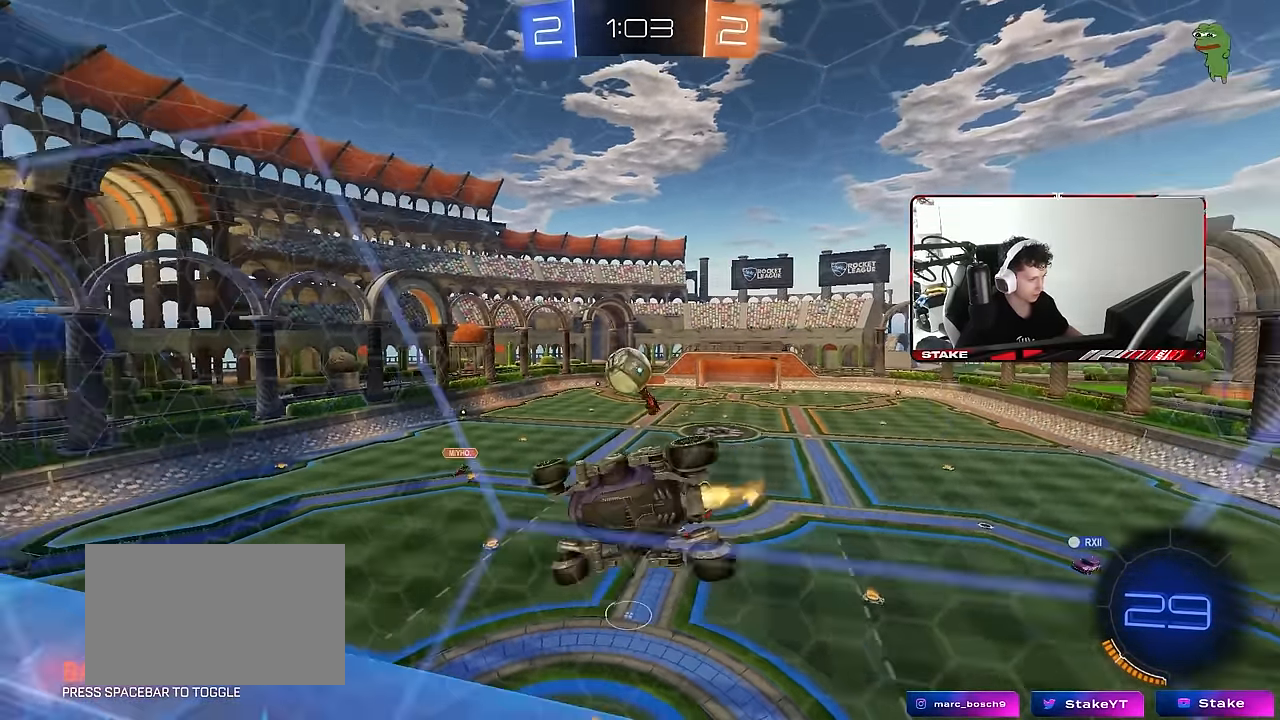
{"keys": [], "mouse": ["right"], "mouse_move": "still", "events": [[233, "d", "down"], [333, "mouse_left", "up"], [467, "d", "up"], [467, "mouse_right", "down"], [467, "w", "up"]]}
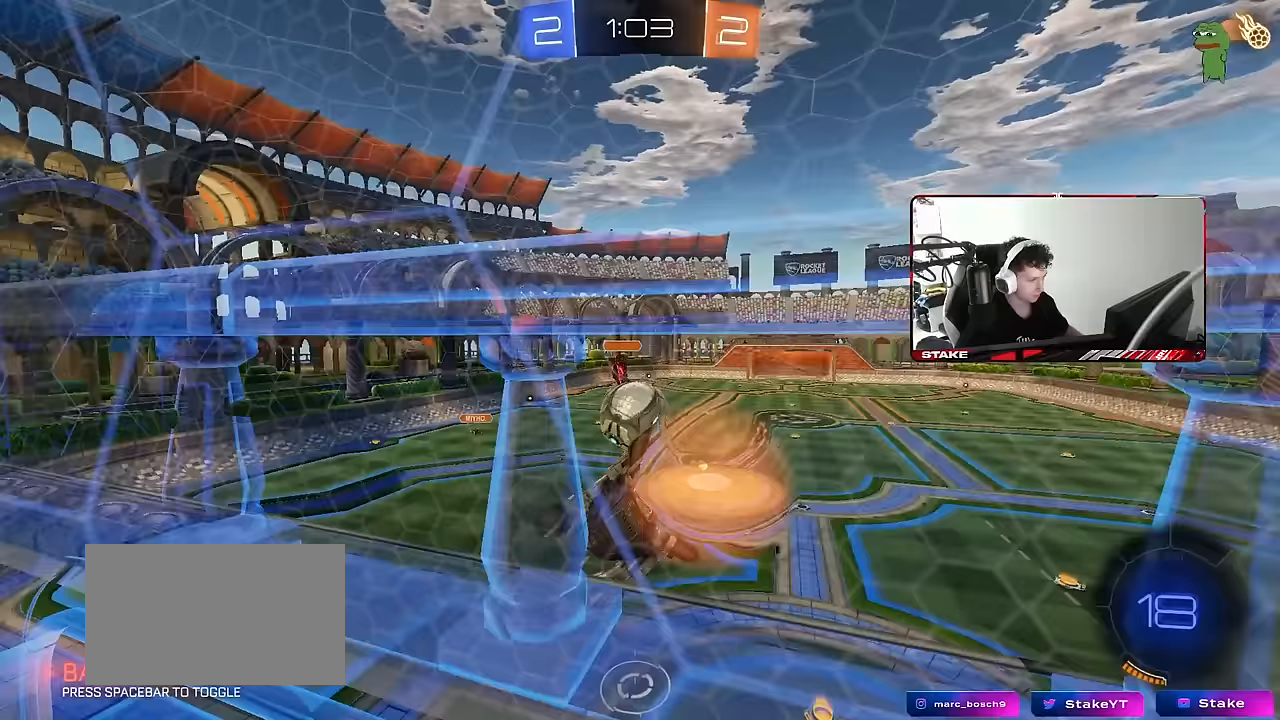
{"keys": ["d", "s", "shift"], "mouse": ["left"], "mouse_move": "still", "events": [[17, "a", "down"], [17, "s", "down"], [67, "mouse_left", "down"], [67, "shift", "down"], [200, "mouse_right", "up"], [200, "shift", "up"], [400, "d", "down"], [483, "a", "up"], [483, "shift", "down"]]}
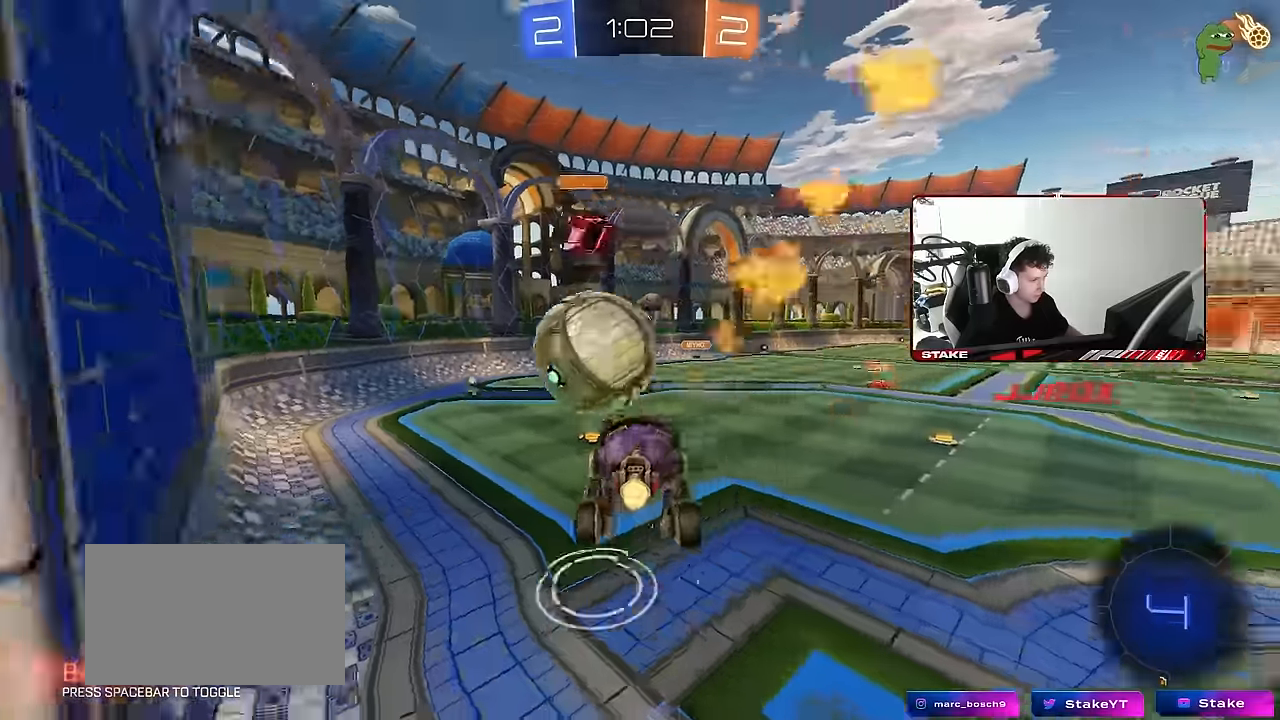
{"keys": ["a", "w"], "mouse": ["left"], "mouse_move": "still", "events": [[33, "s", "up"], [33, "shift", "up"], [83, "d", "up"], [83, "mouse_left", "up"], [117, "w", "down"], [167, "mouse_right", "down"], [267, "mouse_left", "down"], [317, "a", "down"], [367, "mouse_right", "up"]]}
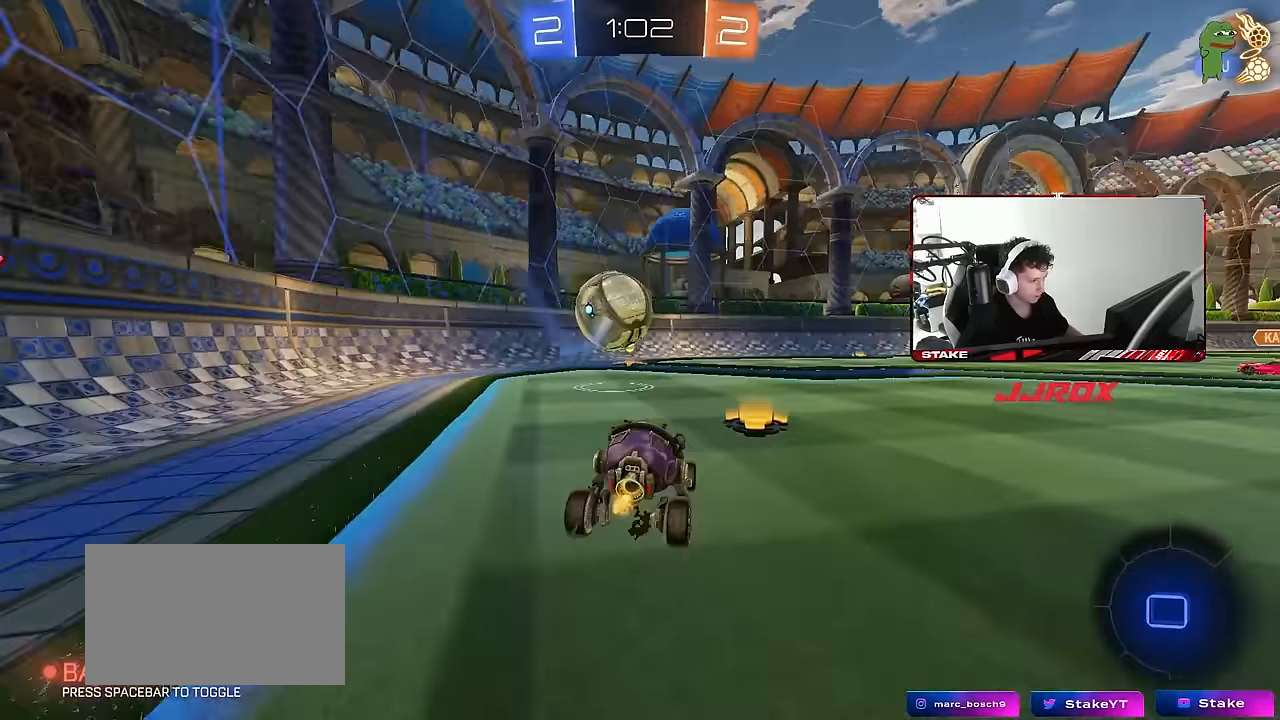
{"keys": ["w"], "mouse": ["left"], "mouse_move": "still", "events": [[100, "a", "up"], [233, "d", "down"], [383, "d", "up"]]}
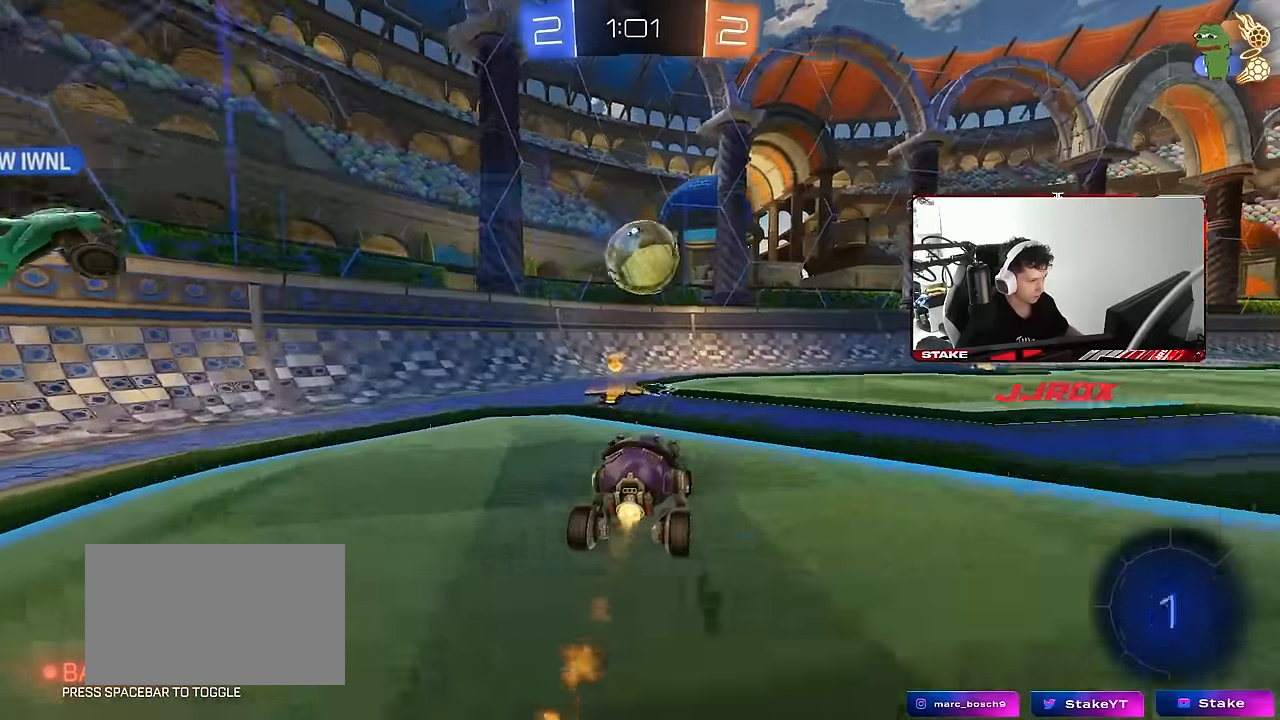
{"keys": ["d", "shift"], "mouse": [], "mouse_move": "up-left", "events": [[67, "d", "down"], [117, "mouse_right", "down"], [117, "w", "up"], [167, "d", "up"], [167, "mouse_left", "up"], [200, "a", "down"], [200, "s", "down"], [300, "a", "up"], [300, "mouse_right", "up"], [300, "s", "up"], [350, "mouse_left", "down"], [350, "mouse_right", "down"], [450, "d", "down"], [483, "mouse_left", "up"], [483, "mouse_right", "up"], [483, "shift", "down"]]}
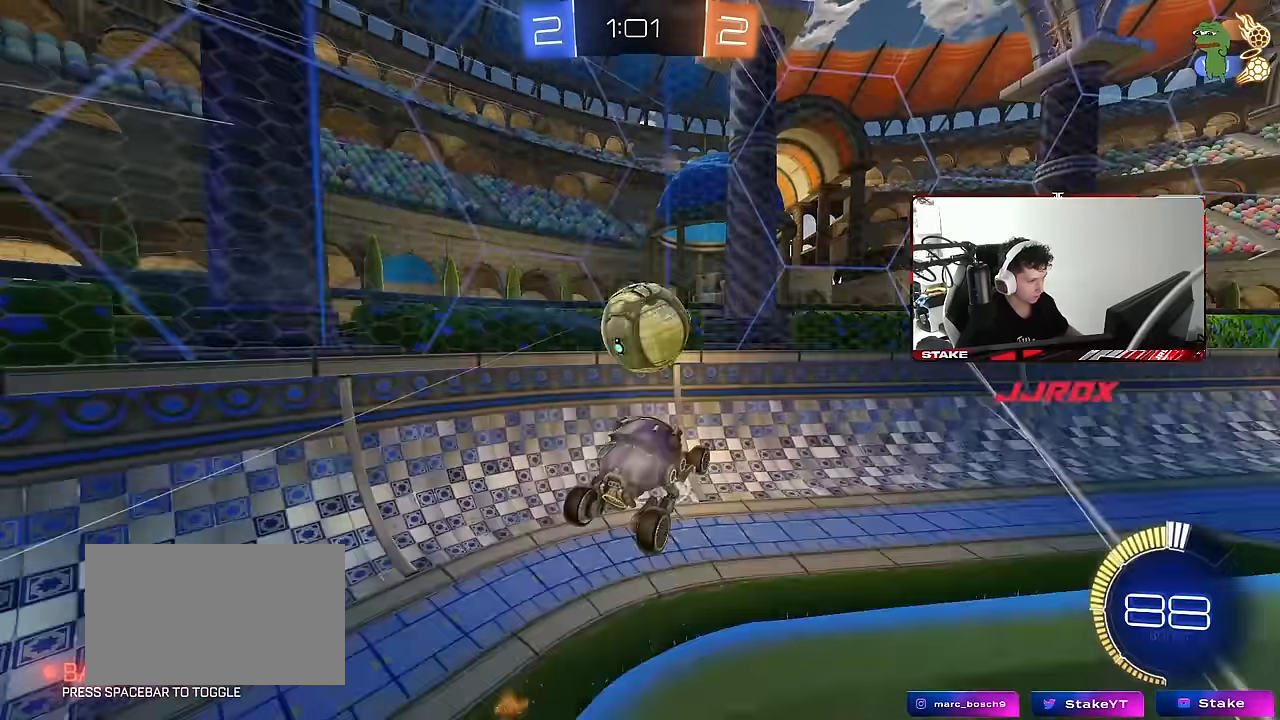
{"keys": ["d", "w"], "mouse": ["left"], "mouse_move": "still", "events": [[33, "w", "down"], [83, "mouse_left", "down"], [133, "shift", "up"]]}
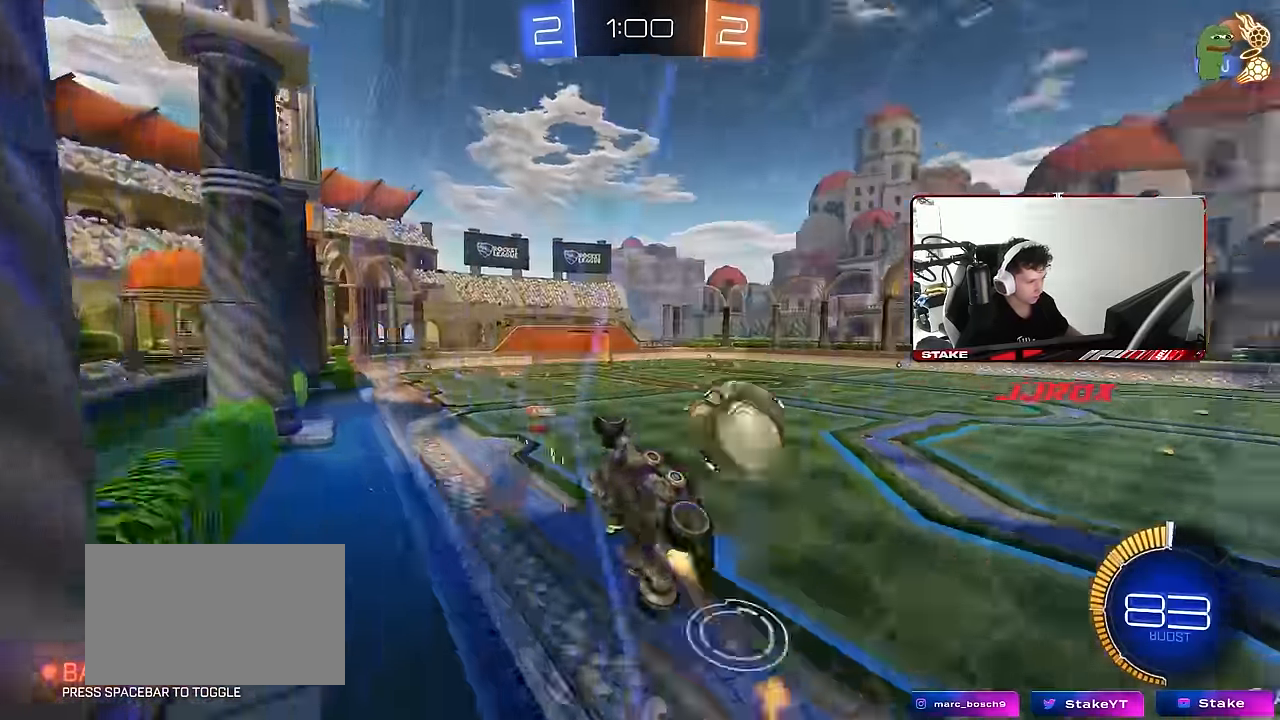
{"keys": ["d", "w"], "mouse": [], "mouse_move": "still", "events": [[50, "mouse_left", "up"], [150, "shift", "down"], [183, "mouse_left", "down"], [183, "shift", "up"], [333, "shift", "down"], [383, "mouse_left", "up"], [433, "shift", "up"]]}
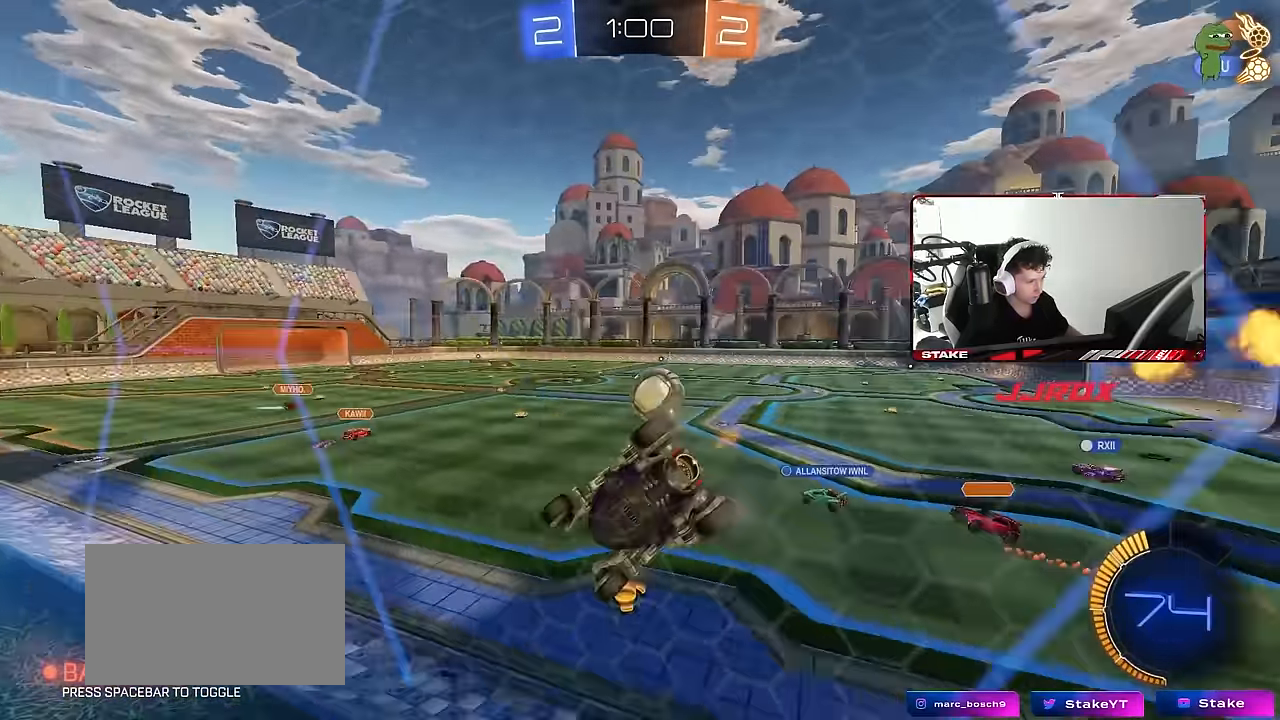
{"keys": ["a", "w"], "mouse": [], "mouse_move": "still", "events": [[433, "d", "up"], [483, "a", "down"]]}
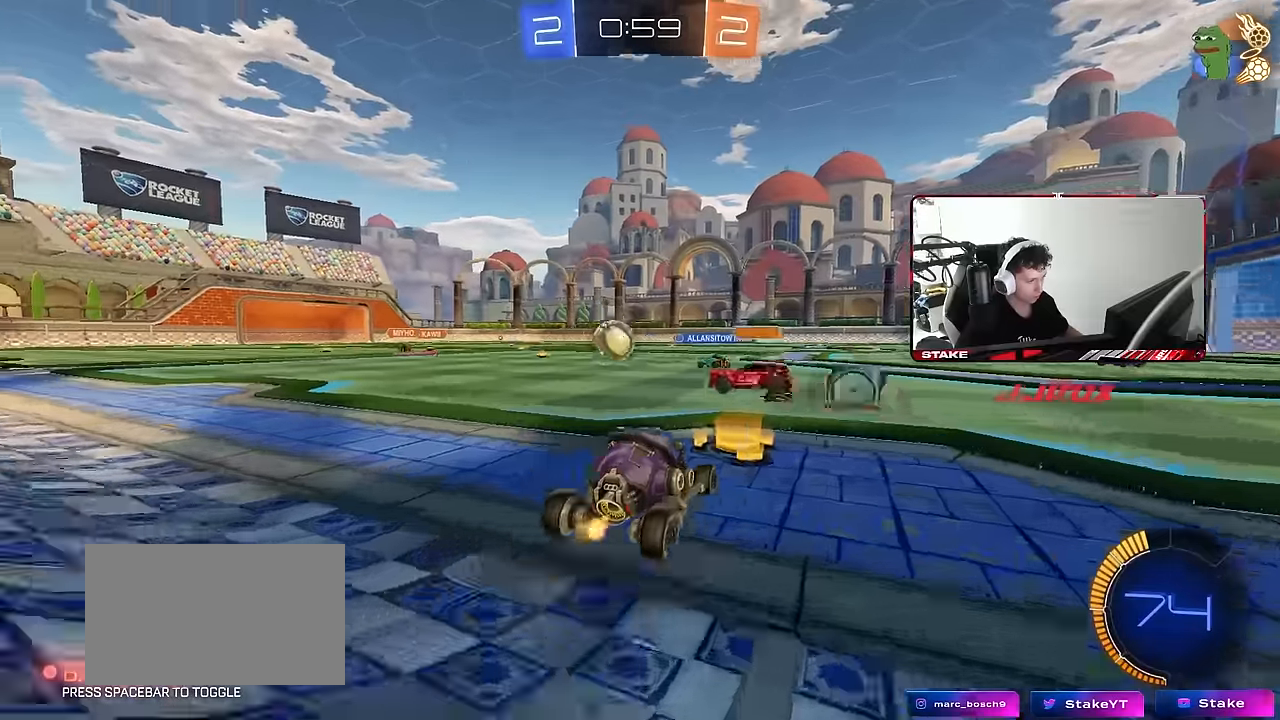
{"keys": ["w"], "mouse": ["left"], "mouse_move": "still", "events": [[217, "a", "up"], [367, "mouse_left", "down"]]}
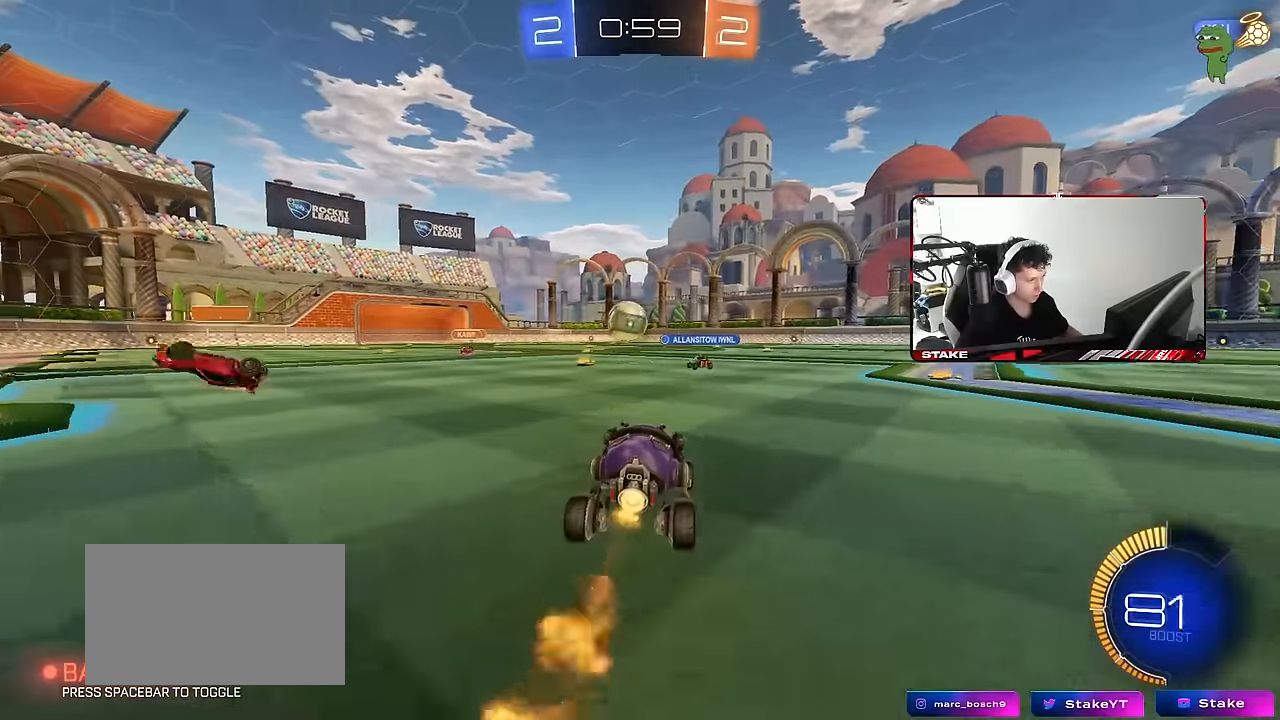
{"keys": ["w"], "mouse": [], "mouse_move": "still", "events": [[50, "a", "down"], [150, "mouse_left", "up"], [233, "a", "up"]]}
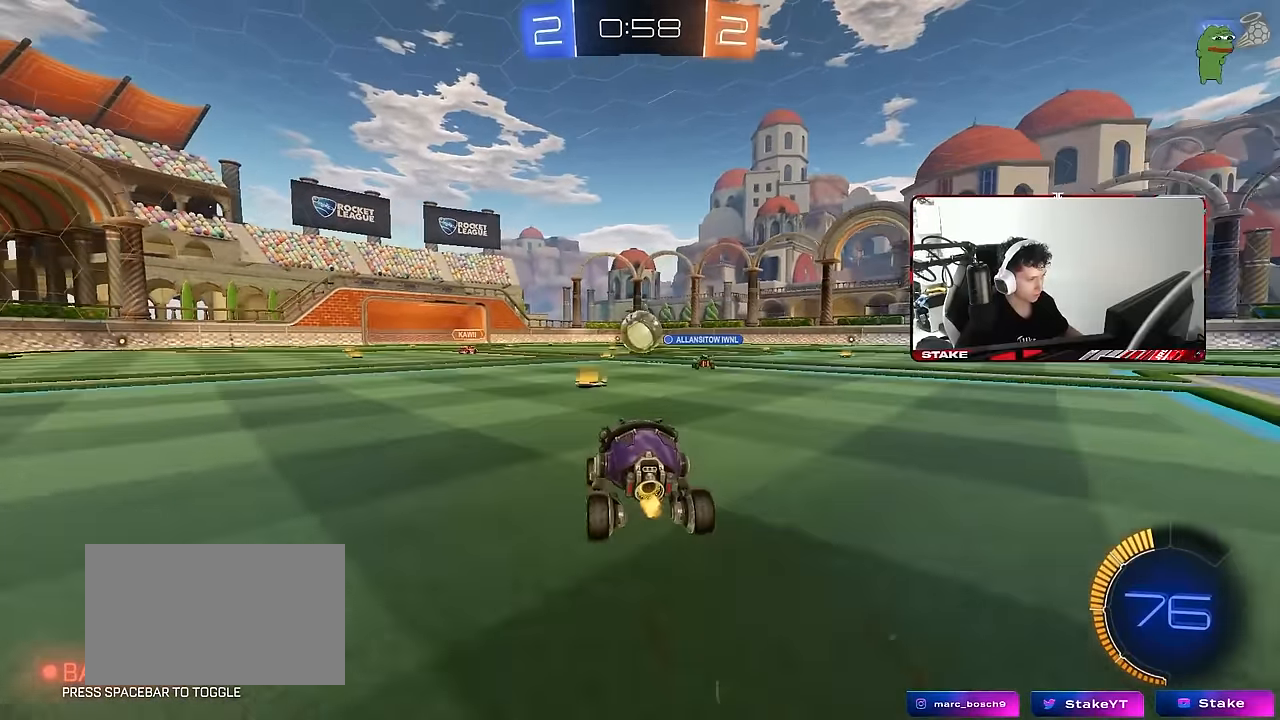
{"keys": ["d", "w"], "mouse": [], "mouse_move": "still", "events": [[350, "d", "down"]]}
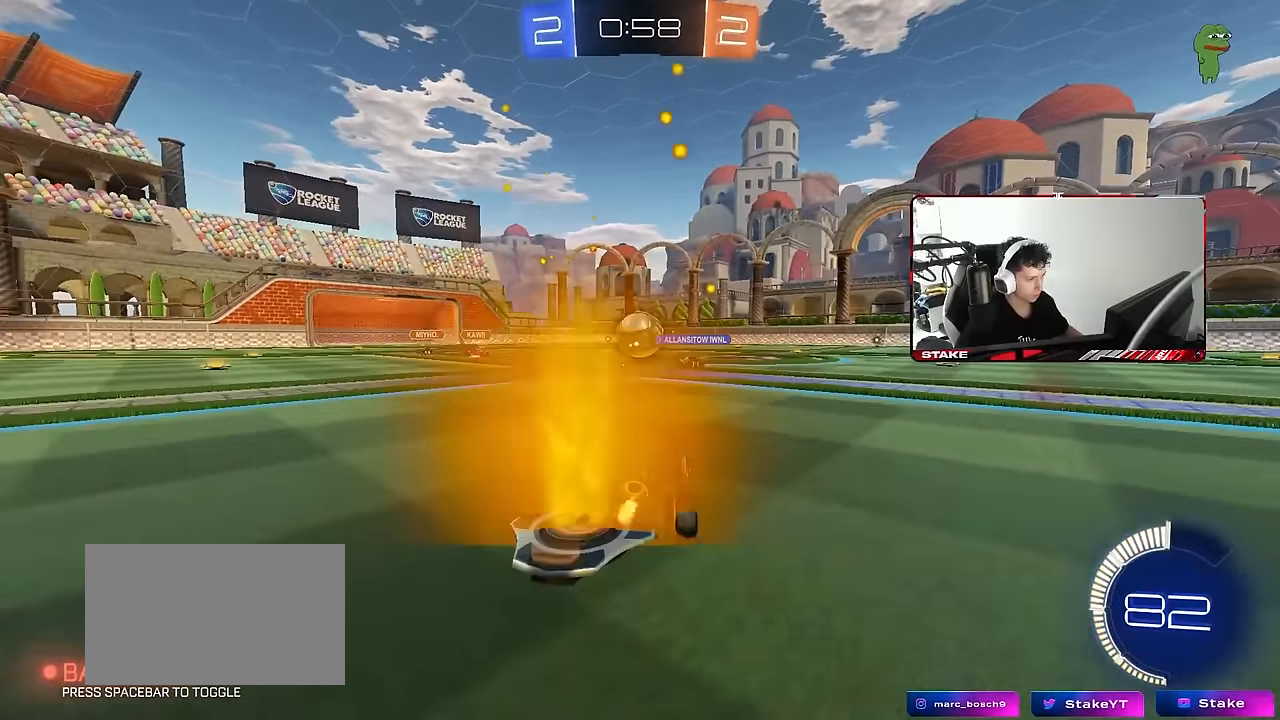
{"keys": ["a"], "mouse": [], "mouse_move": "still", "events": [[33, "d", "up"], [317, "w", "up"], [367, "a", "down"]]}
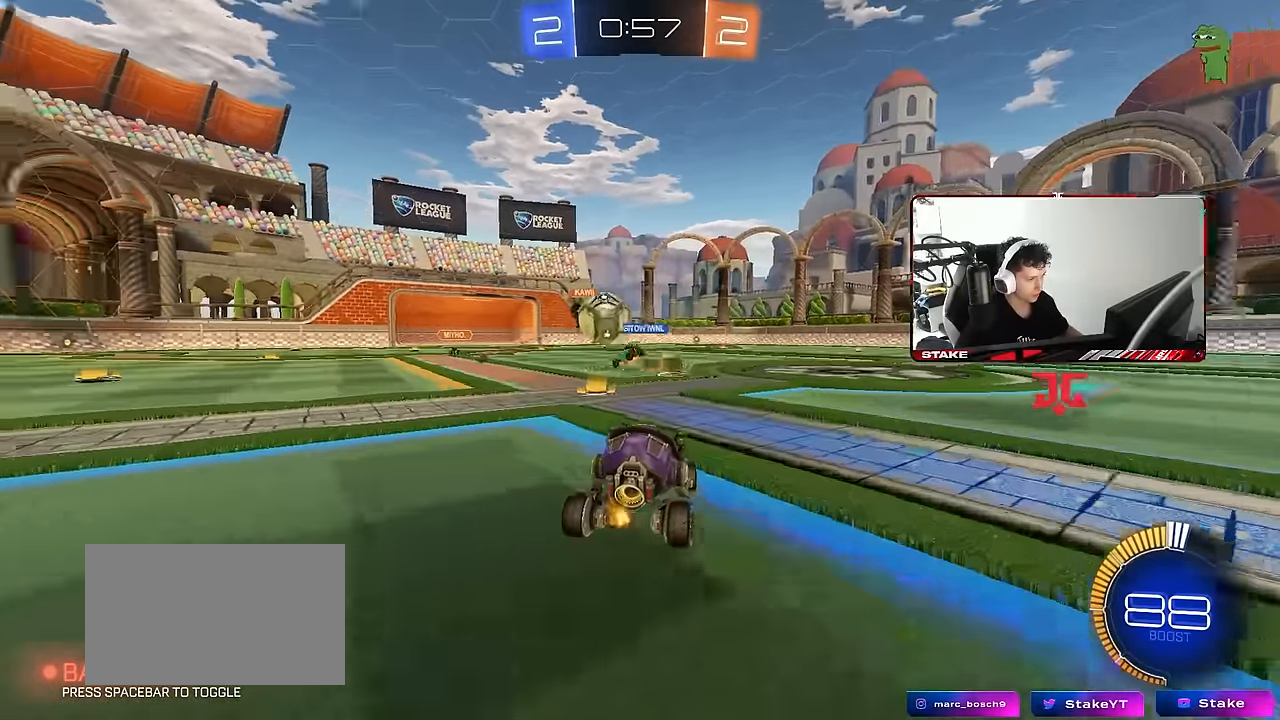
{"keys": ["a", "w"], "mouse": [], "mouse_move": "still", "events": [[150, "a", "up"], [150, "s", "down"], [183, "a", "down"], [283, "s", "up"], [333, "shift", "down"], [433, "shift", "up"], [433, "w", "down"]]}
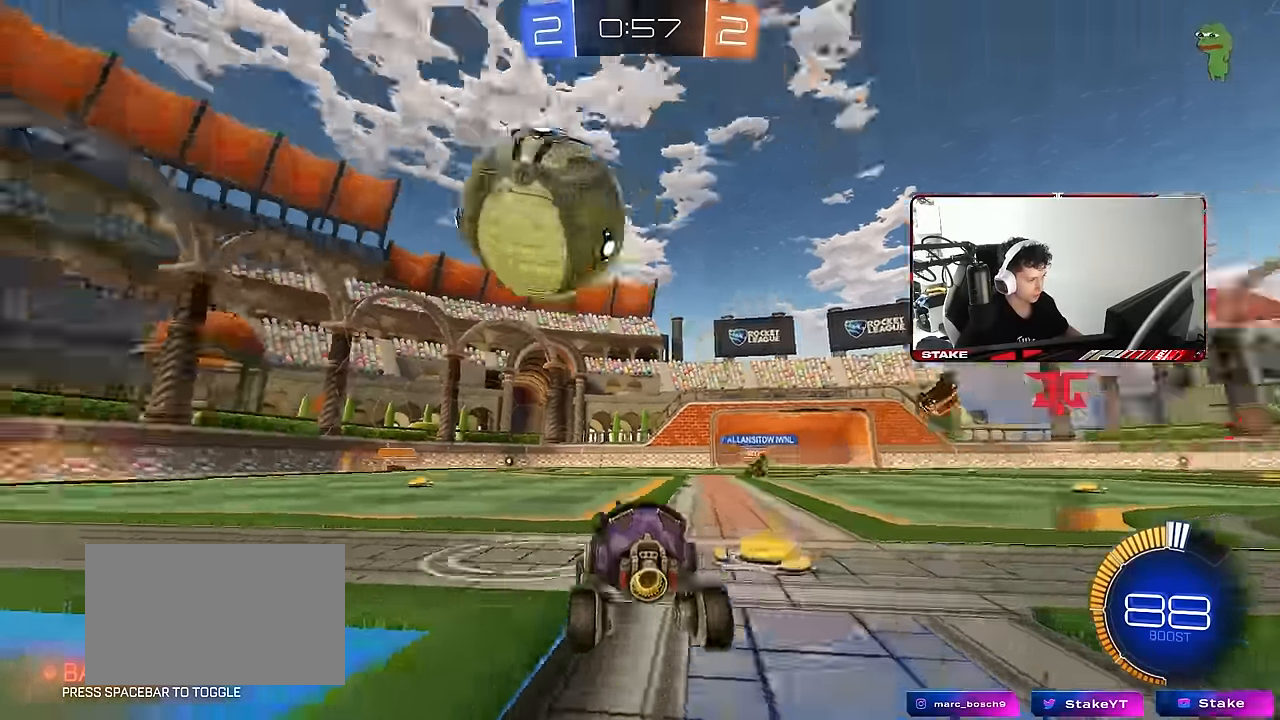
{"keys": ["a", "w"], "mouse": [], "mouse_move": "still", "events": [[67, "shift", "down"], [167, "shift", "up"]]}
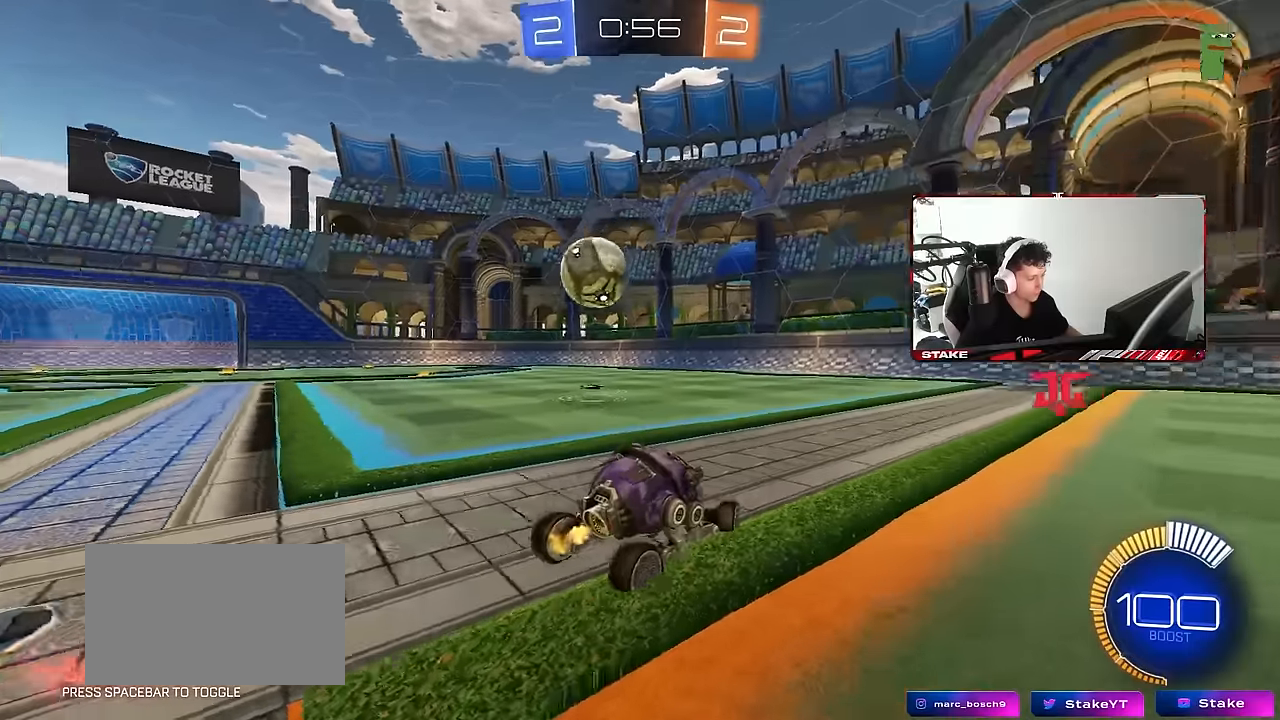
{"keys": ["a", "w"], "mouse": [], "mouse_move": "still", "events": []}
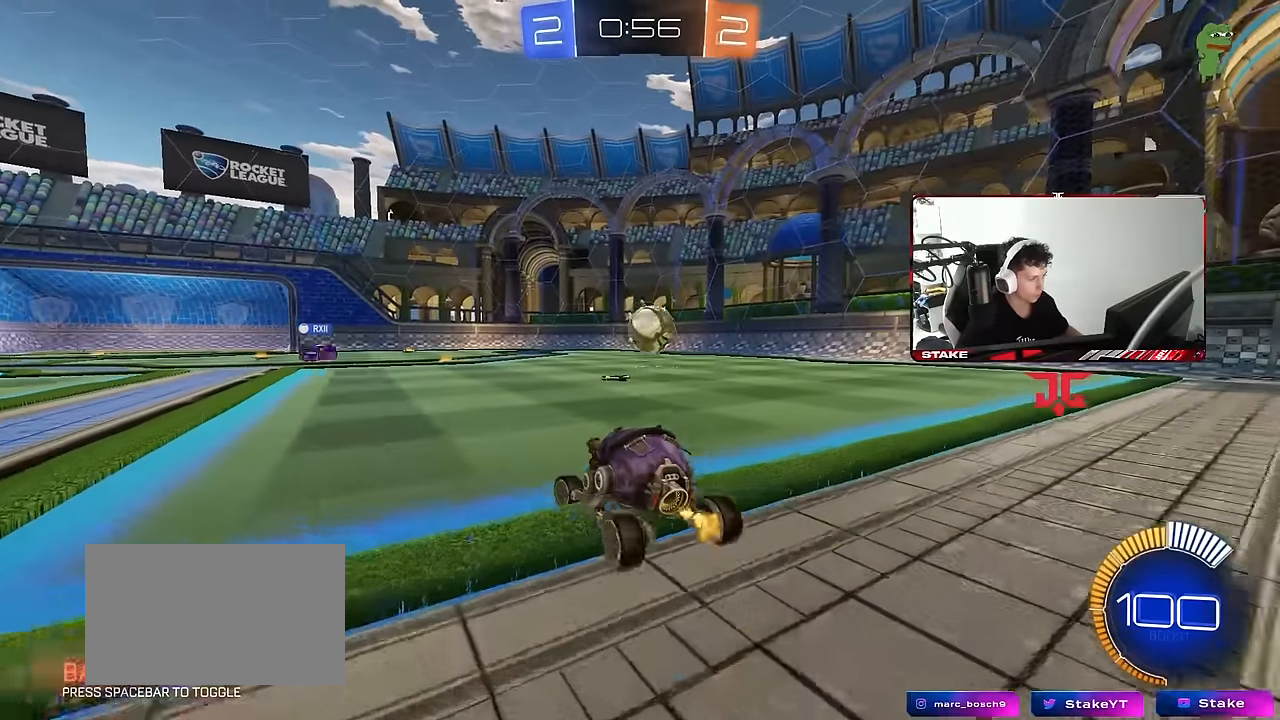
{"keys": ["w"], "mouse": [], "mouse_move": "still", "events": [[50, "a", "up"], [183, "a", "down"], [283, "a", "up"], [383, "d", "down"], [466, "d", "up"]]}
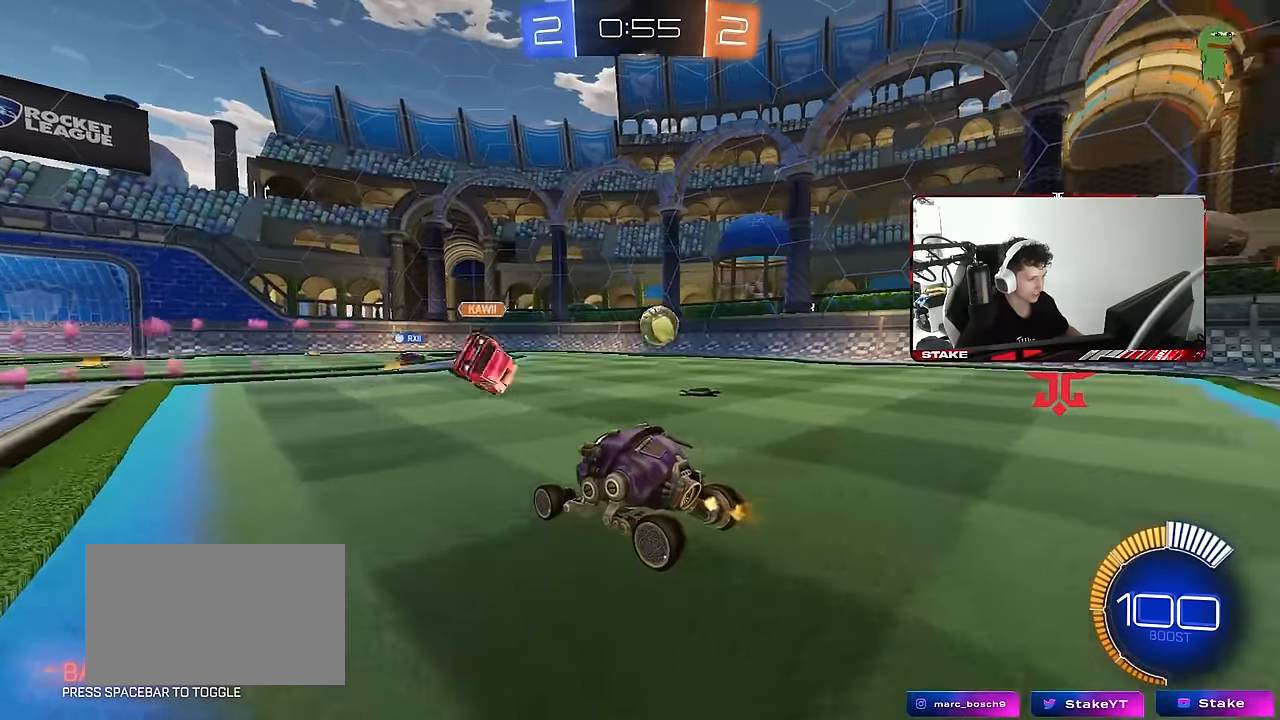
{"keys": ["d", "w"], "mouse": [], "mouse_move": "still", "events": [[433, "d", "down"]]}
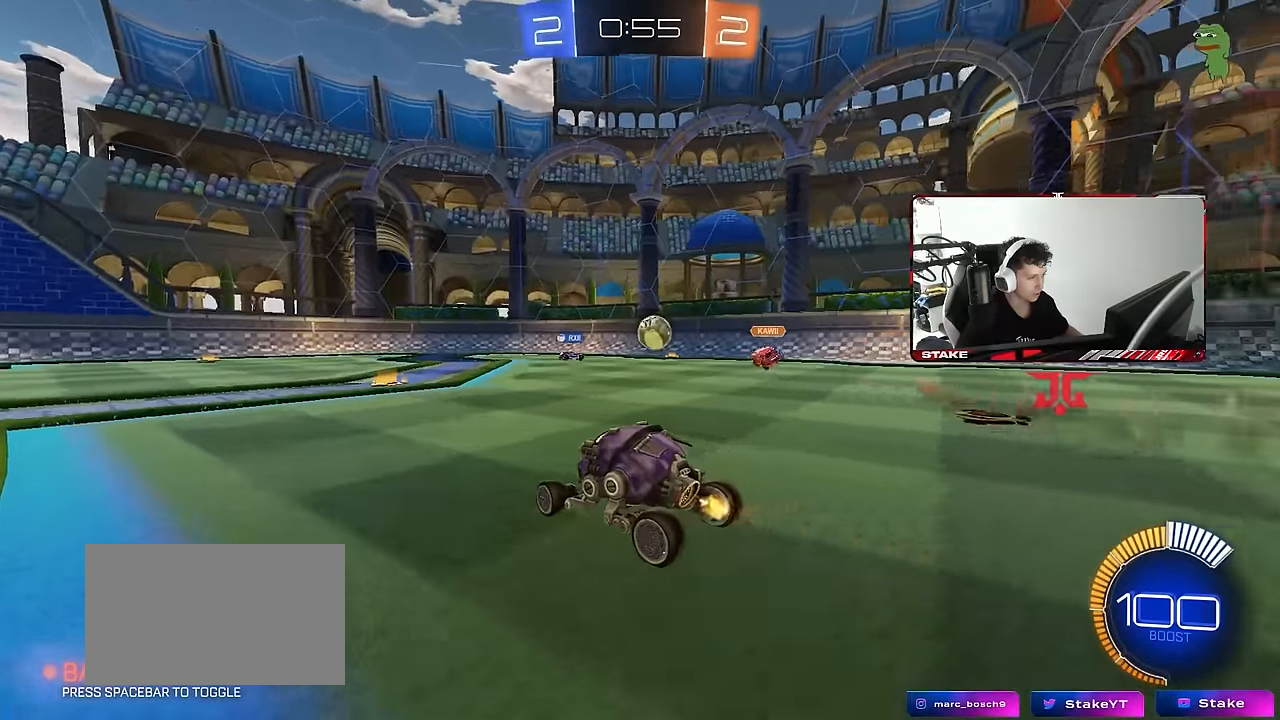
{"keys": ["w"], "mouse": [], "mouse_move": "still", "events": [[133, "d", "up"]]}
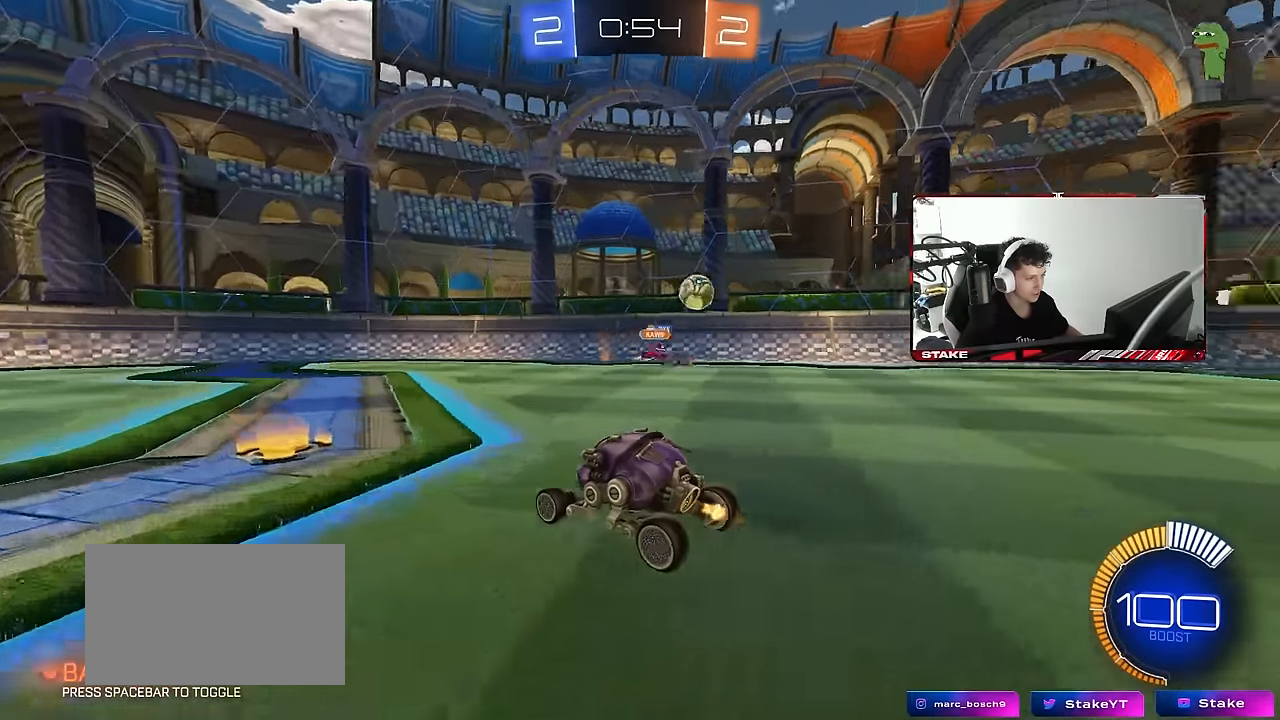
{"keys": ["a", "w"], "mouse": [], "mouse_move": "still", "events": [[283, "a", "down"], [333, "shift", "down"], [416, "shift", "up"]]}
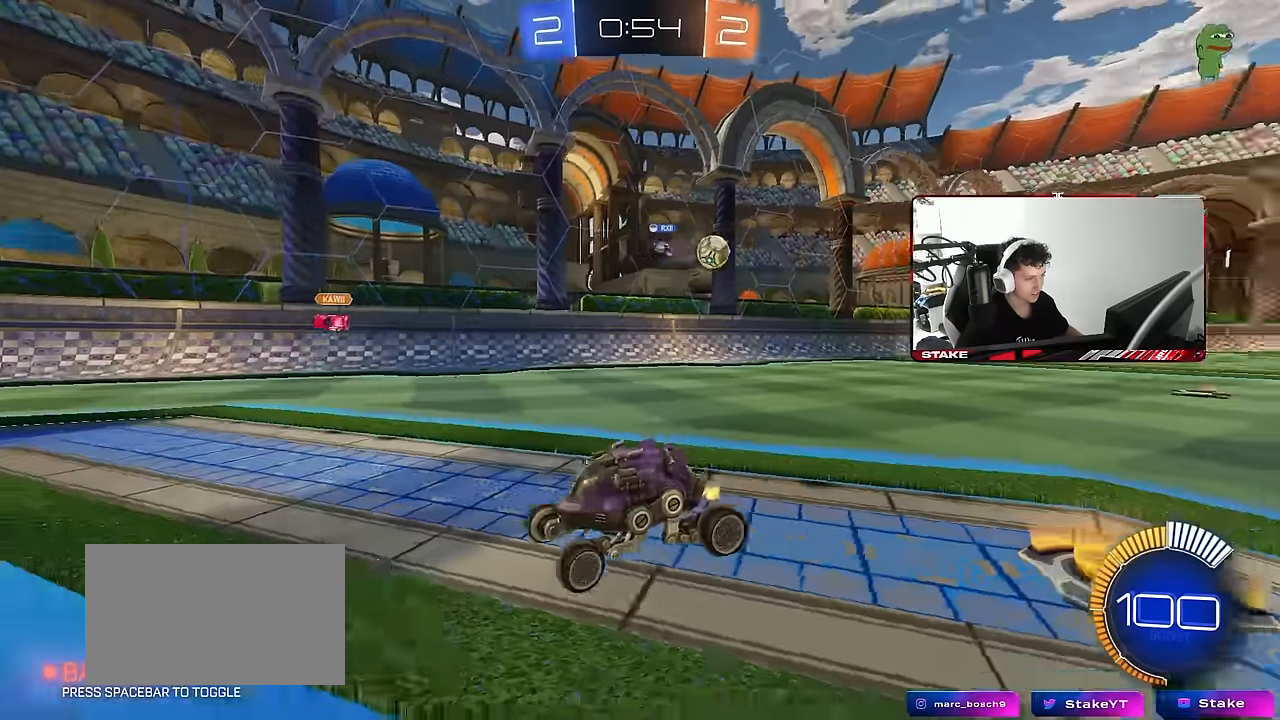
{"keys": ["a", "w"], "mouse": [], "mouse_move": "still", "events": [[350, "shift", "down"], [433, "shift", "up"]]}
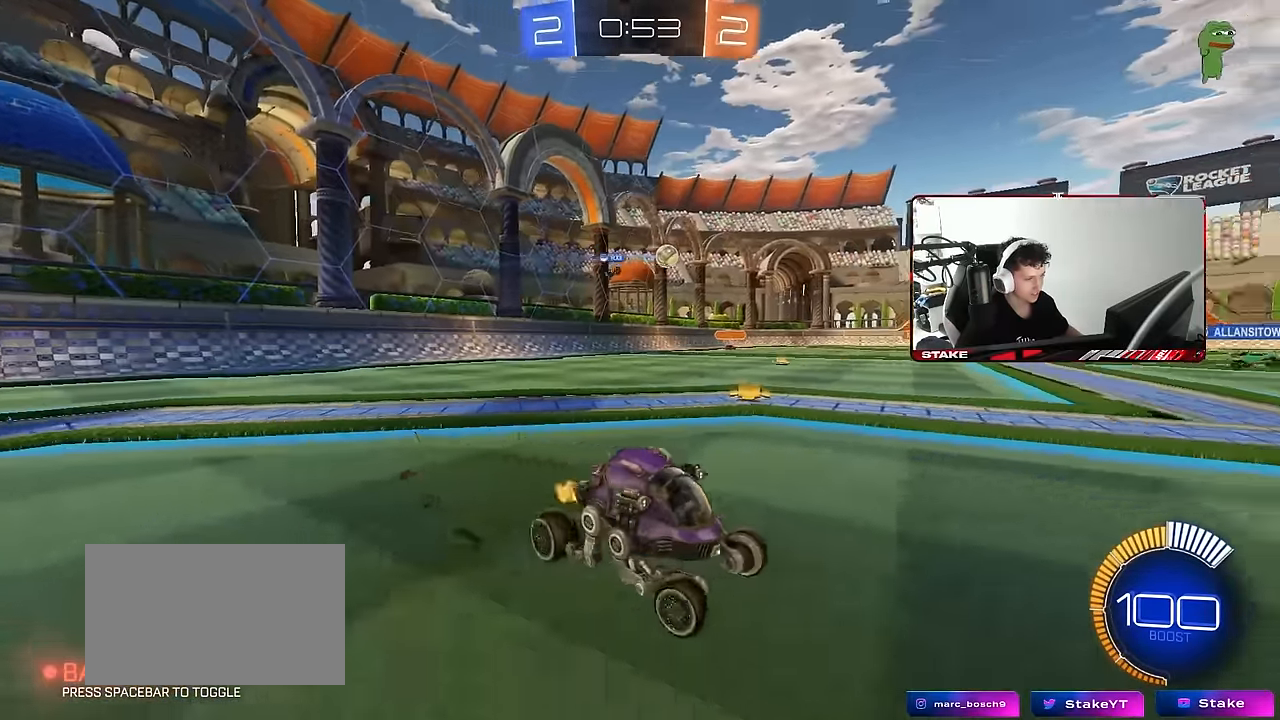
{"keys": ["a", "w"], "mouse": ["left"], "mouse_move": "still", "events": [[216, "shift", "down"], [316, "shift", "up"], [400, "mouse_left", "down"]]}
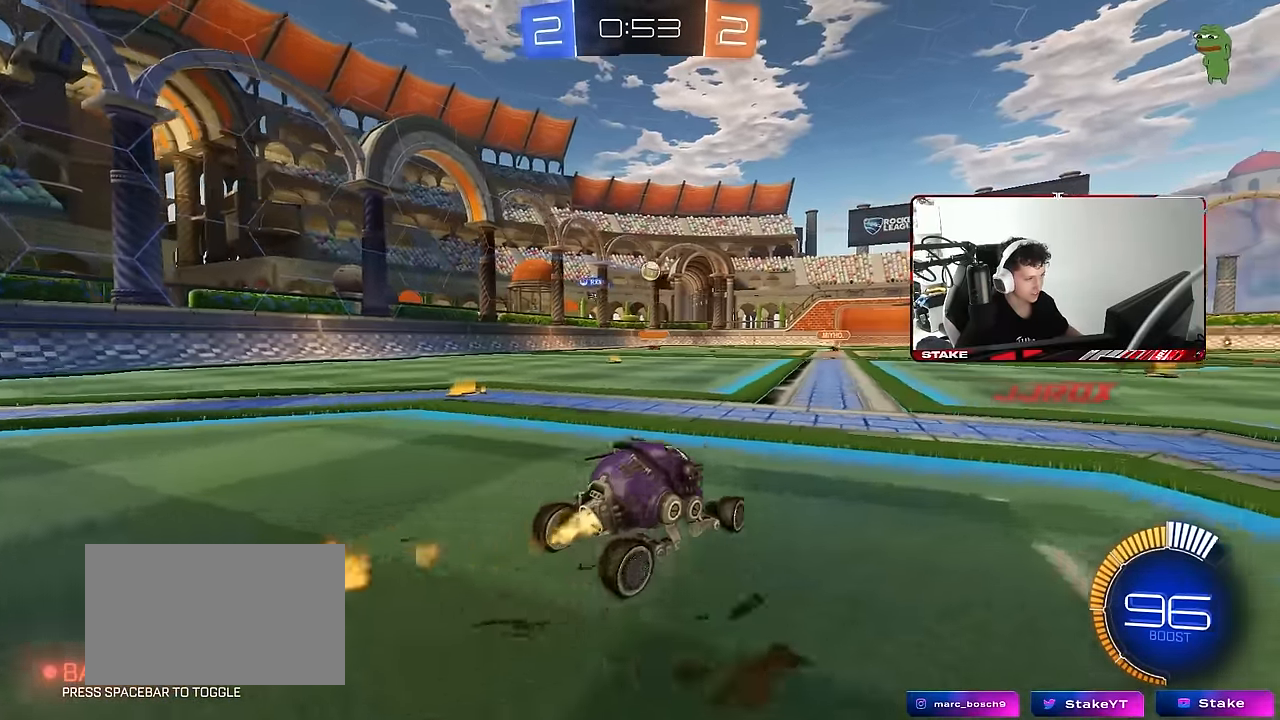
{"keys": ["a", "s", "shift"], "mouse": ["left"], "mouse_move": "still", "events": [[150, "a", "up"], [150, "mouse_right", "down"], [183, "a", "down"], [183, "shift", "down"], [233, "mouse_right", "up"], [283, "mouse_right", "down"], [283, "s", "down"], [283, "w", "up"], [433, "mouse_right", "up"]]}
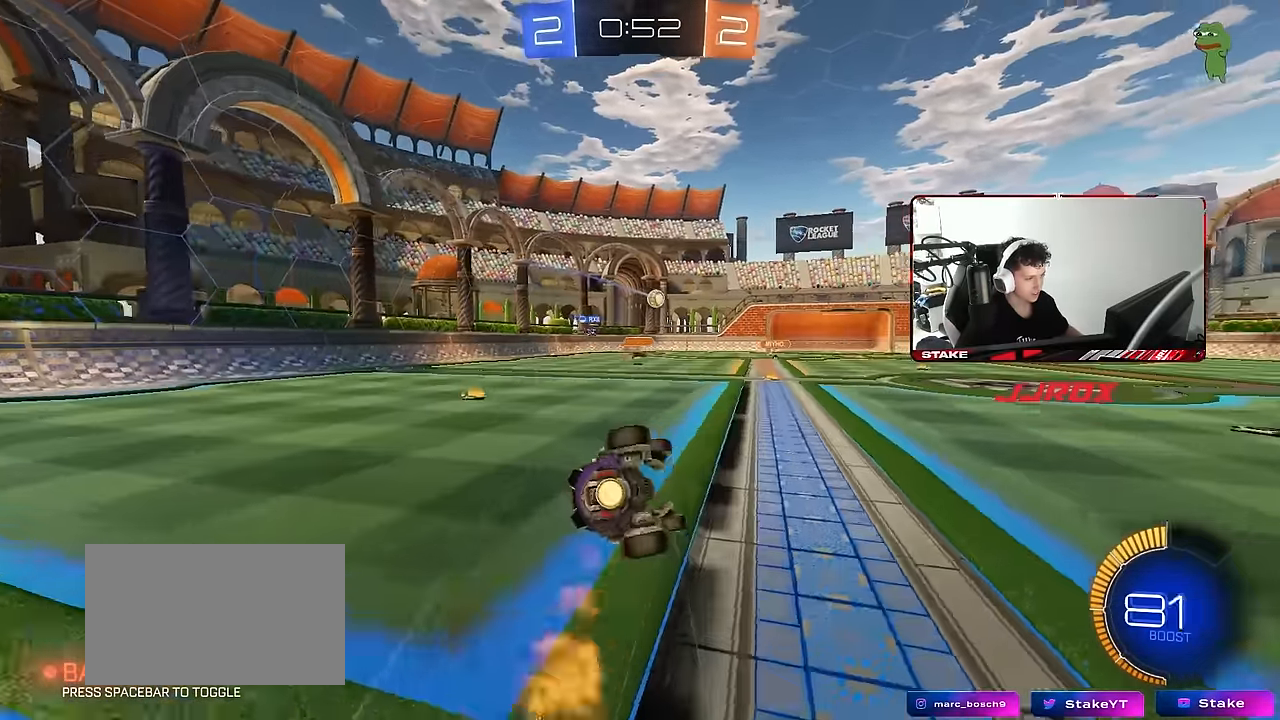
{"keys": ["a", "s", "shift"], "mouse": [], "mouse_move": "still", "events": [[116, "s", "up"], [250, "s", "down"], [350, "mouse_left", "up"]]}
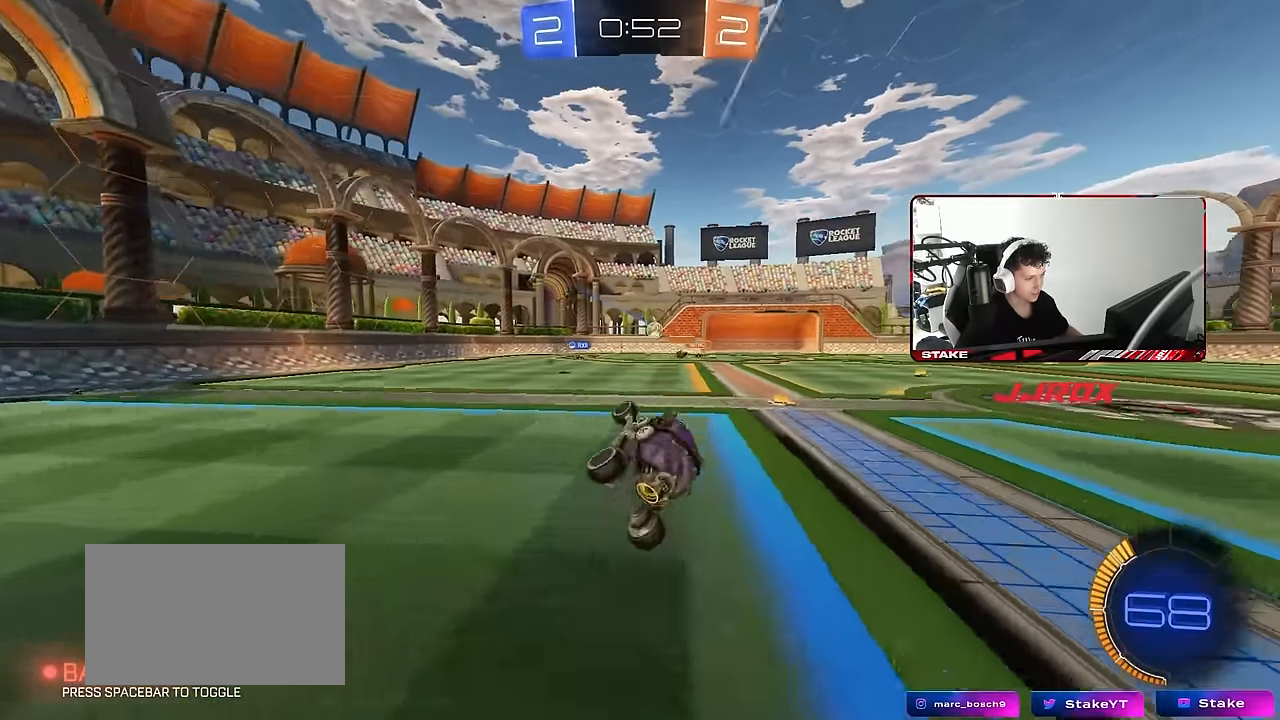
{"keys": ["w"], "mouse": [], "mouse_move": "up", "events": [[33, "s", "up"], [33, "shift", "up"], [83, "a", "up"], [316, "a", "down"], [316, "w", "down"], [450, "a", "up"]]}
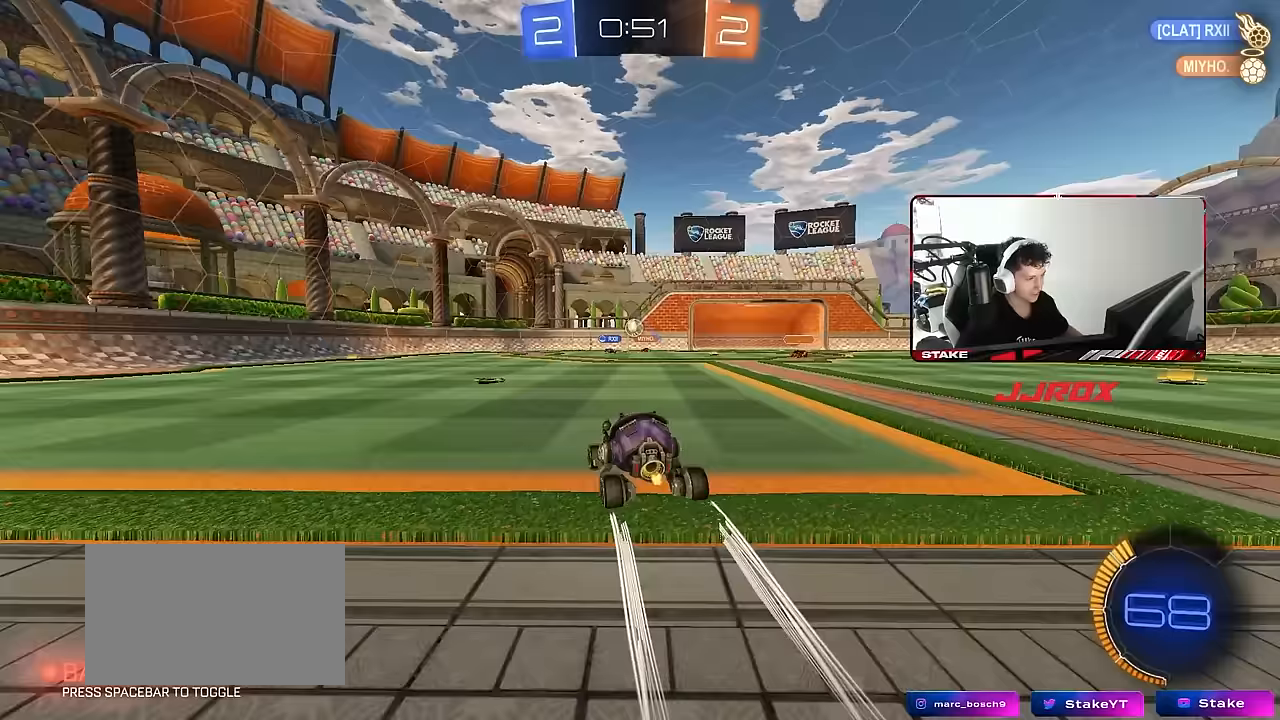
{"keys": ["w"], "mouse": [], "mouse_move": "still", "events": [[183, "a", "down"], [417, "a", "up"]]}
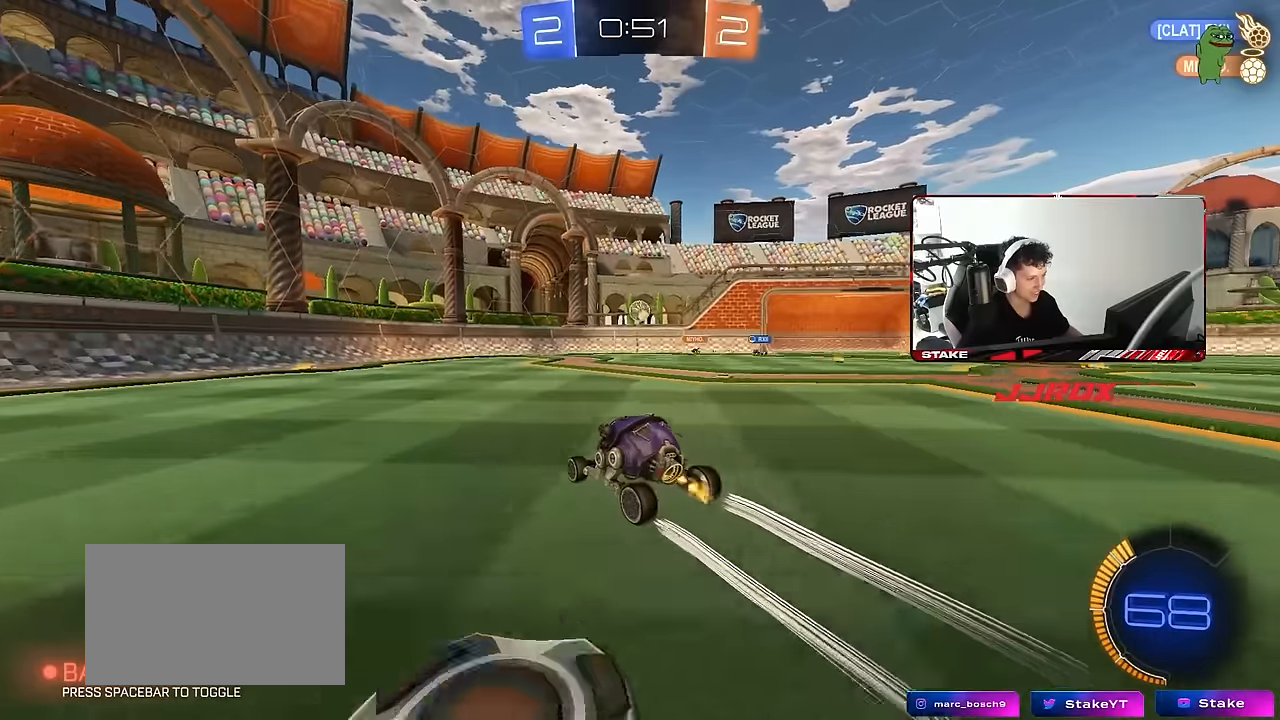
{"keys": ["d", "shift", "w"], "mouse": [], "mouse_move": "still", "events": [[67, "a", "down"], [450, "a", "up"], [450, "d", "down"], [483, "shift", "down"]]}
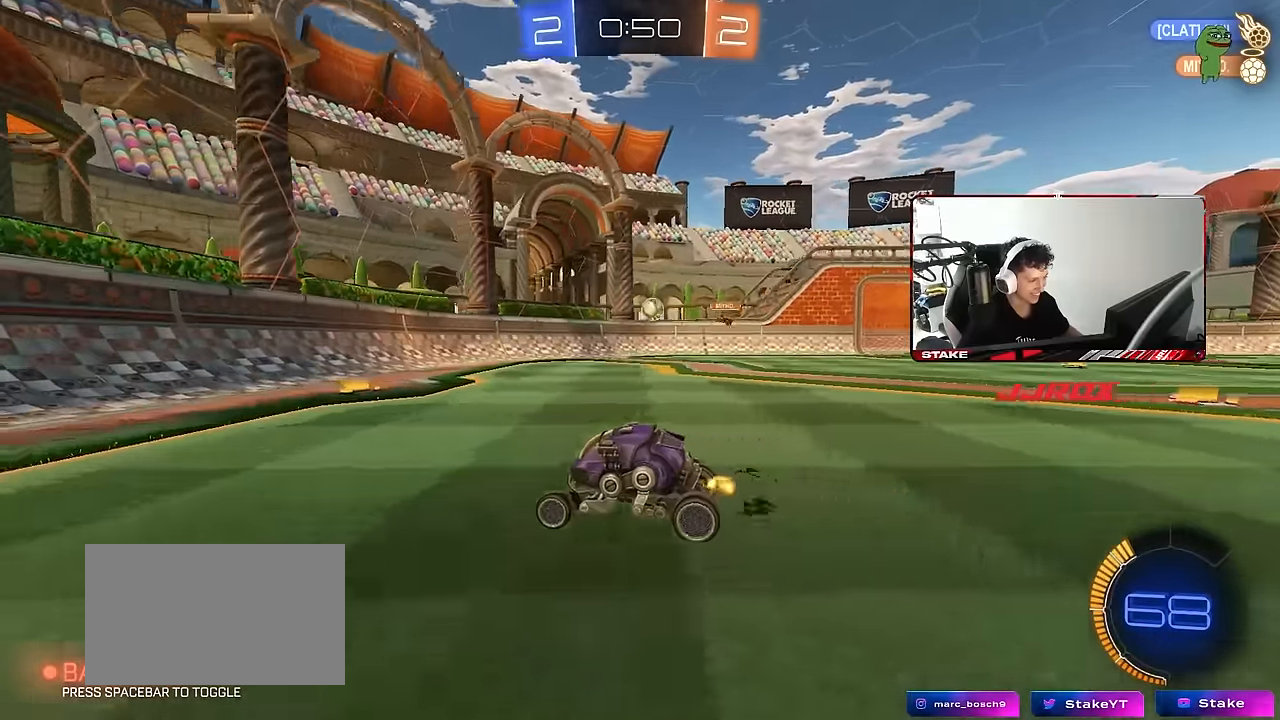
{"keys": ["d", "w"], "mouse": [], "mouse_move": "still", "events": [[133, "shift", "up"], [417, "shift", "down"], [450, "shift", "up"]]}
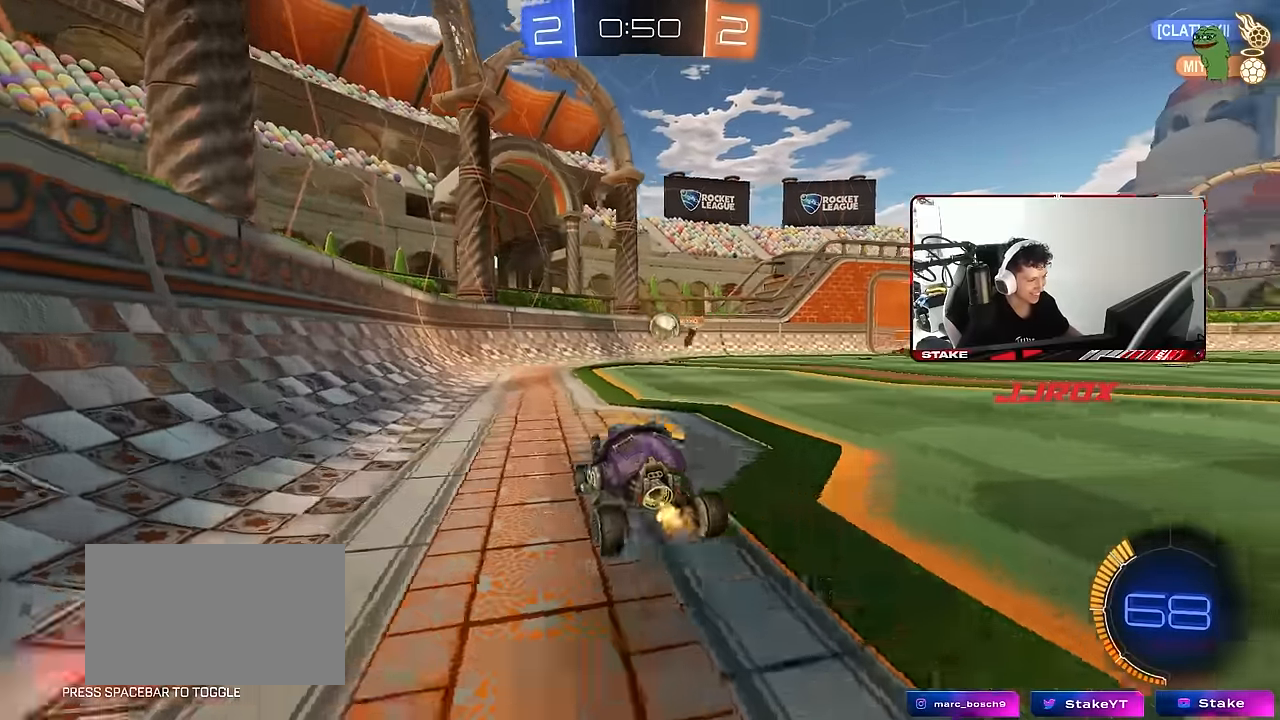
{"keys": ["a"], "mouse": ["left", "right"], "mouse_move": "down", "events": [[100, "mouse_left", "down"], [233, "d", "up"], [233, "mouse_right", "down"], [233, "w", "up"], [283, "a", "down"], [283, "s", "down"], [467, "s", "up"]]}